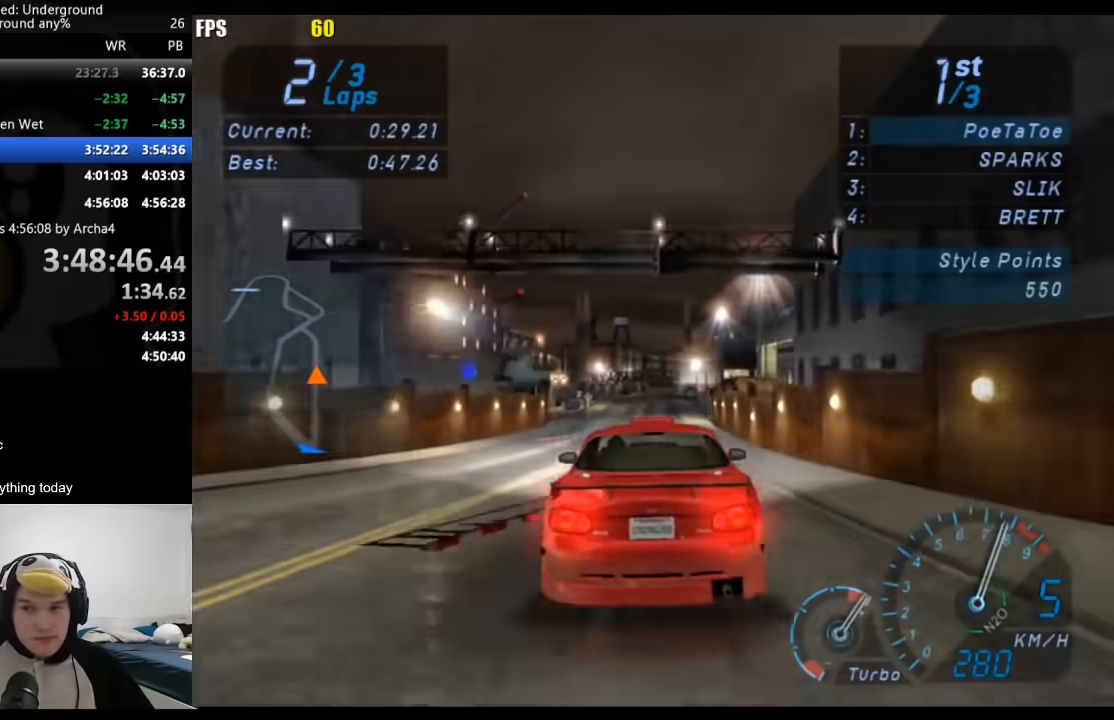
Gameplay with a controller (Xbox layout); each line is a JSON object with the inputs held at the frame after it. "events" lists button and stick changes between this image and that frame as [ms after this image, input, new state], when the widget could be followed in between. Not read: L2 R2.
{"buttons": [], "left_stick": "center", "right_stick": "center", "events": []}
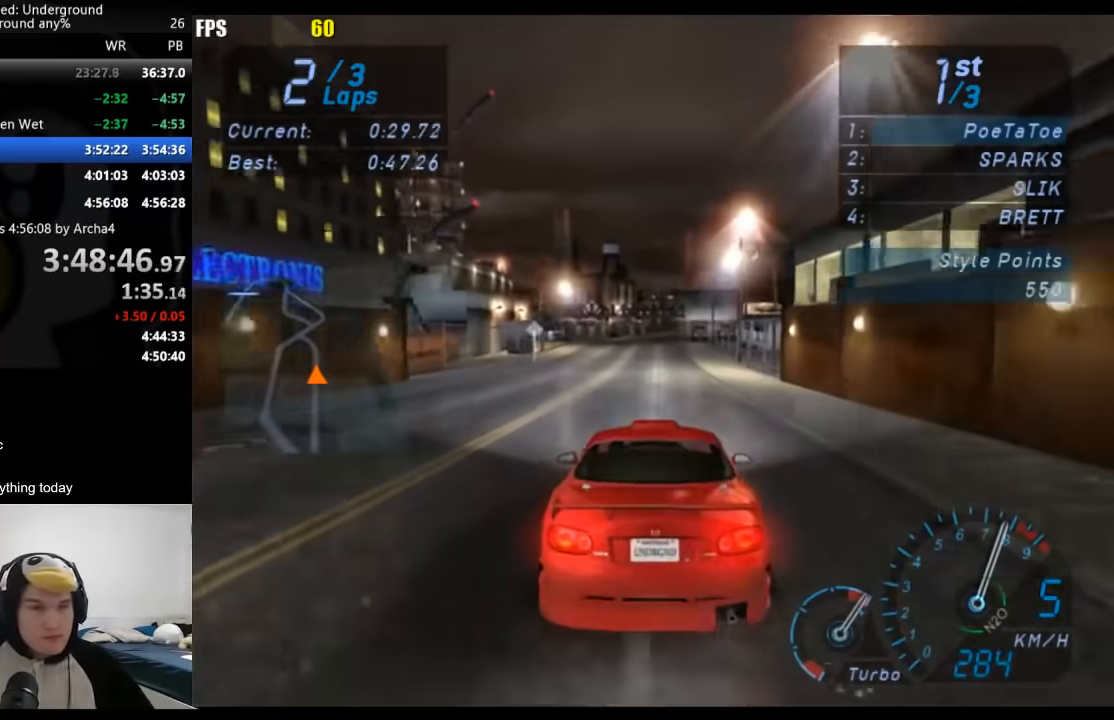
{"buttons": [], "left_stick": "center", "right_stick": "center", "events": [[67, "left_stick", "down-left"], [183, "left_stick", "center"], [317, "left_stick", "right"], [417, "left_stick", "center"]]}
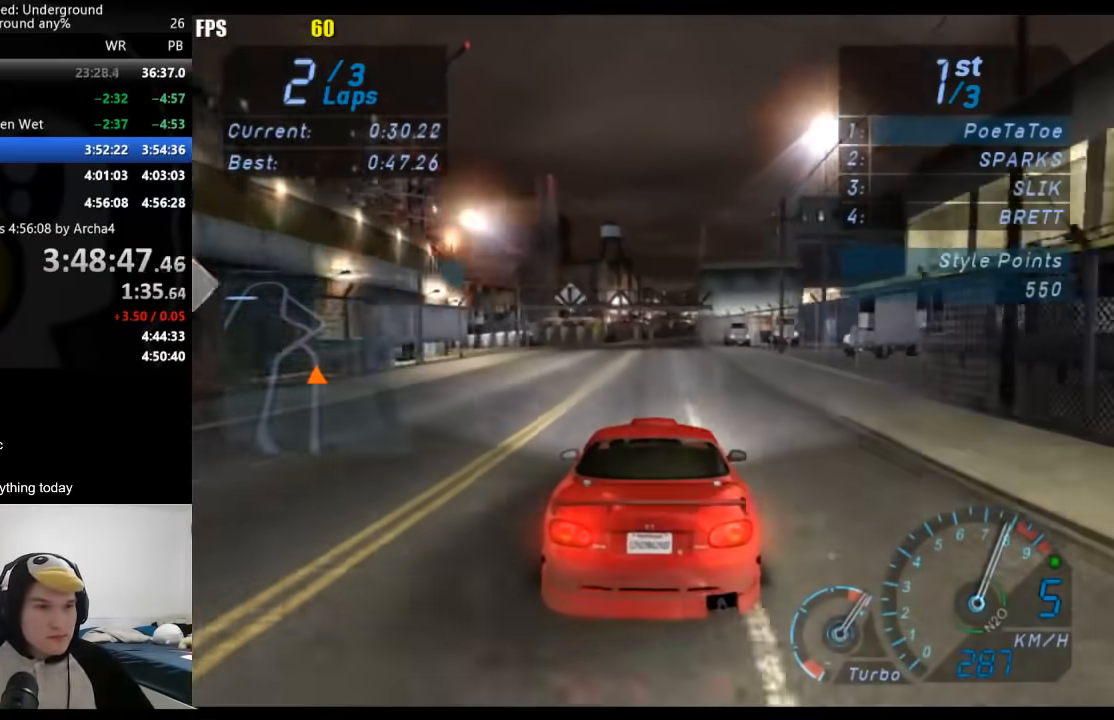
{"buttons": [], "left_stick": "center", "right_stick": "center", "events": []}
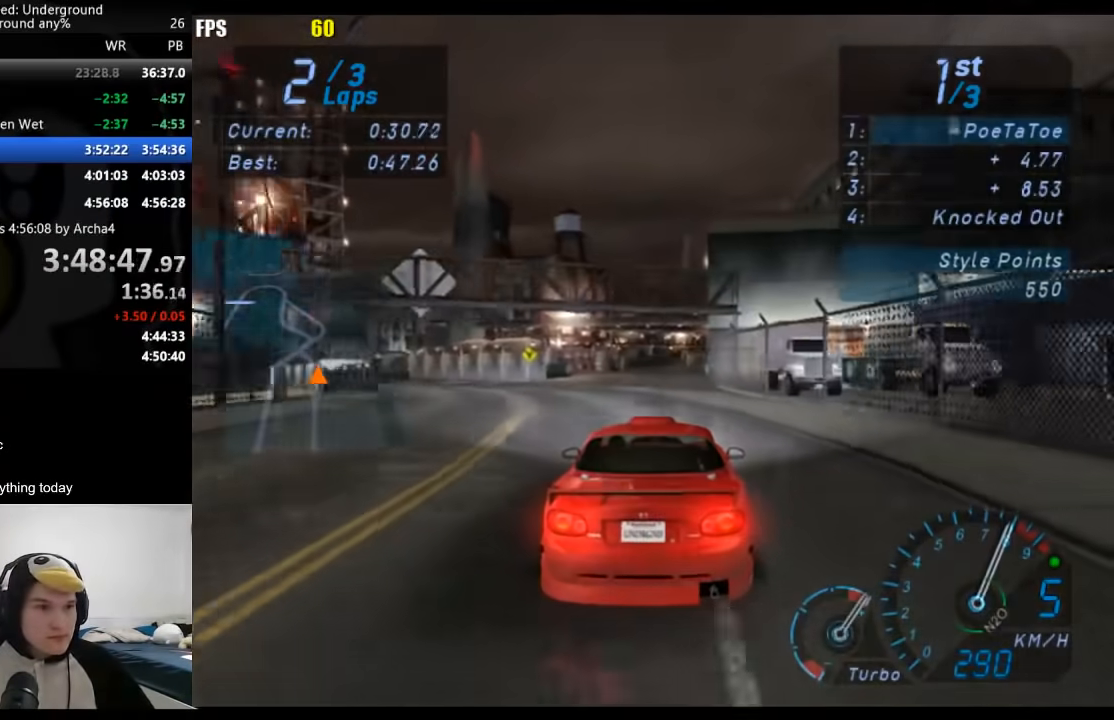
{"buttons": [], "left_stick": "center", "right_stick": "center", "events": []}
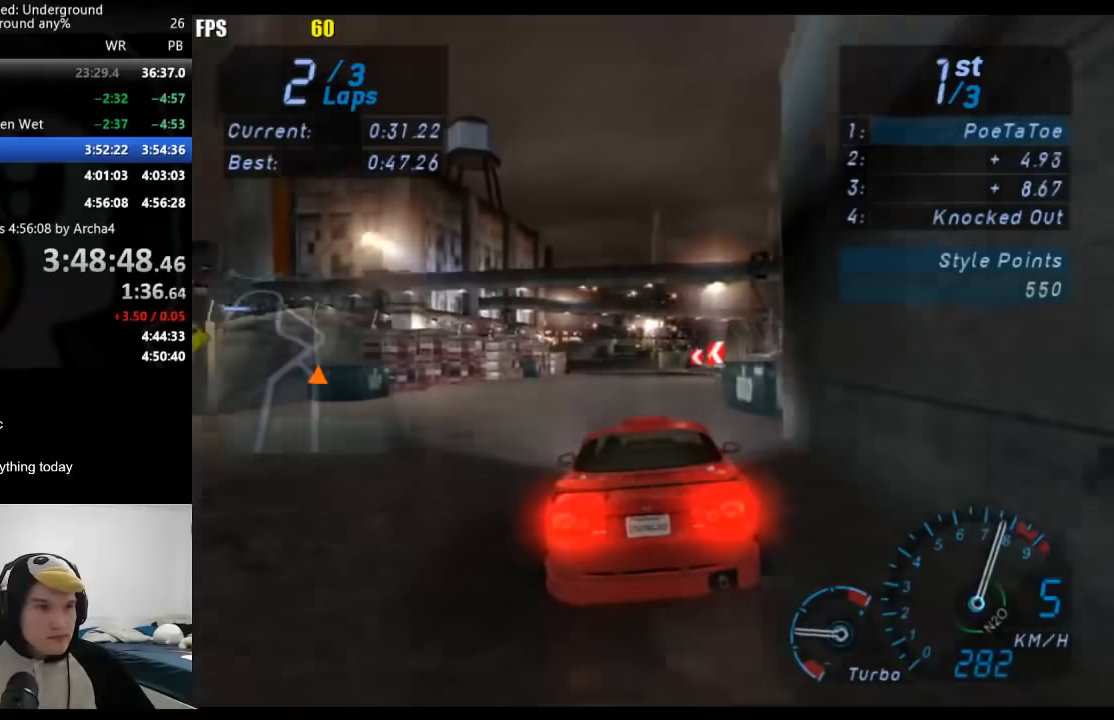
{"buttons": [], "left_stick": "down-left", "right_stick": "center", "events": [[200, "left_stick", "down-left"]]}
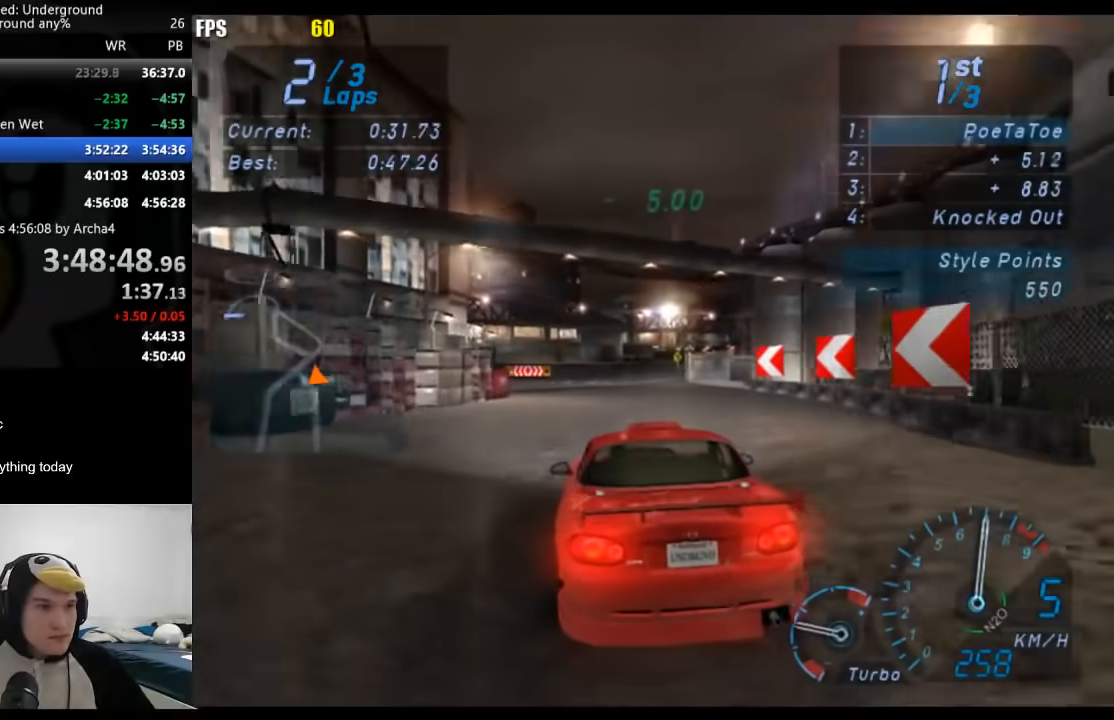
{"buttons": [], "left_stick": "down-left", "right_stick": "center", "events": []}
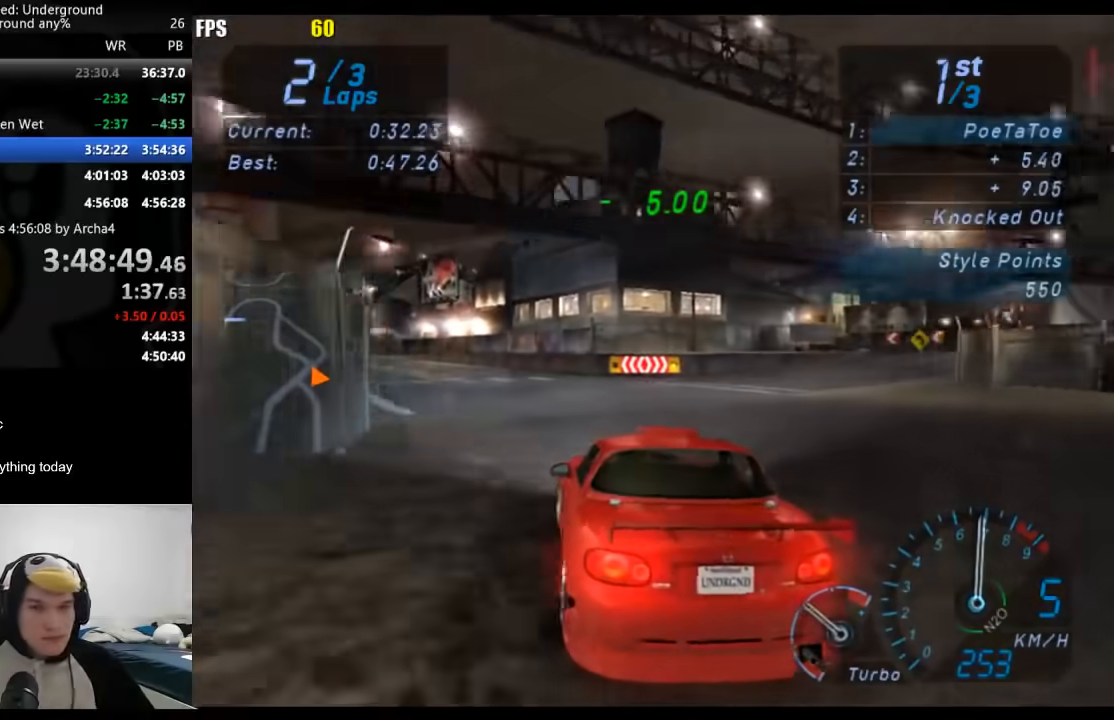
{"buttons": [], "left_stick": "down-left", "right_stick": "center", "events": []}
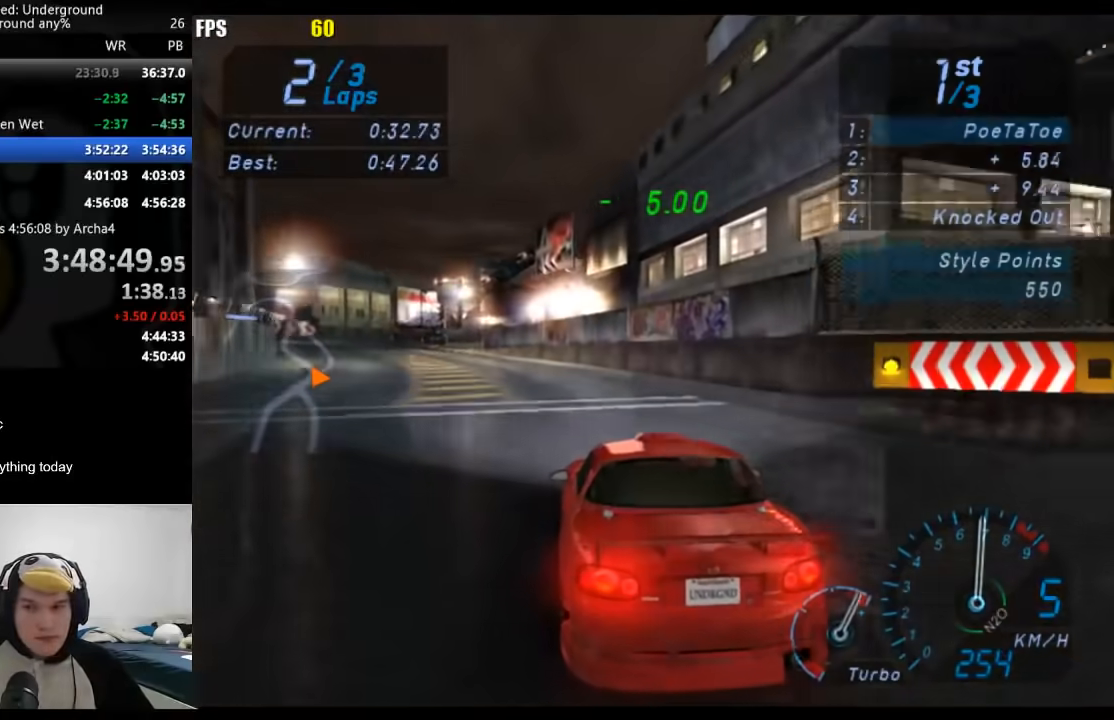
{"buttons": [], "left_stick": "down-left", "right_stick": "center", "events": []}
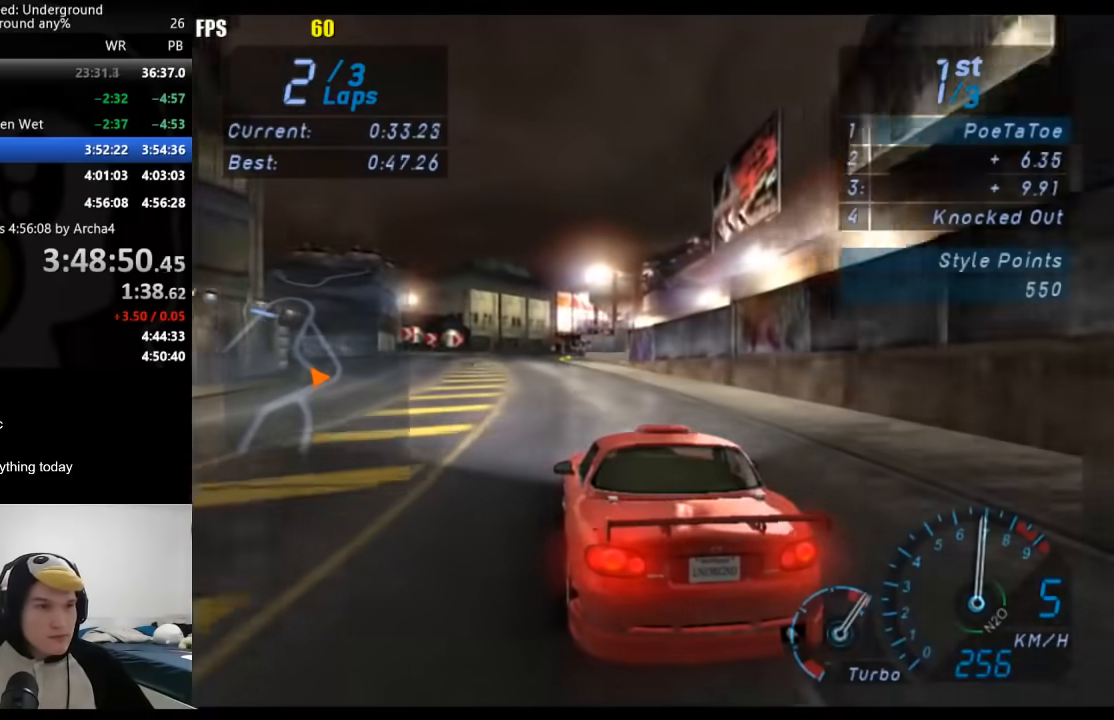
{"buttons": [], "left_stick": "center", "right_stick": "center", "events": [[167, "left_stick", "center"]]}
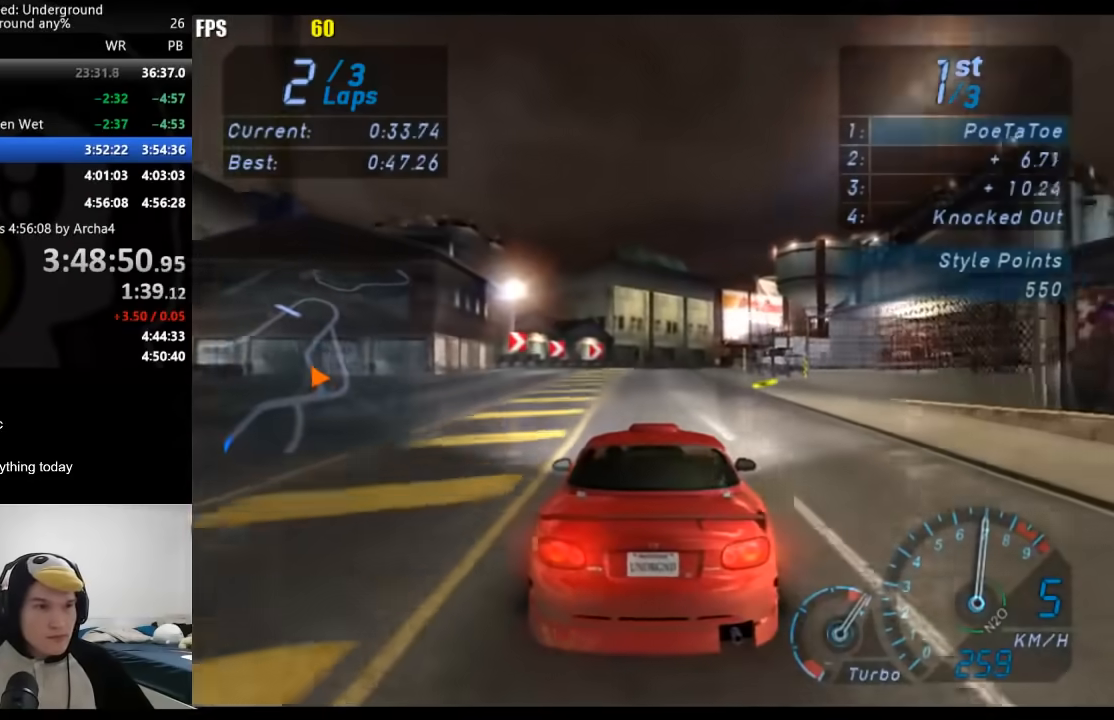
{"buttons": [], "left_stick": "right", "right_stick": "center", "events": [[283, "left_stick", "right"]]}
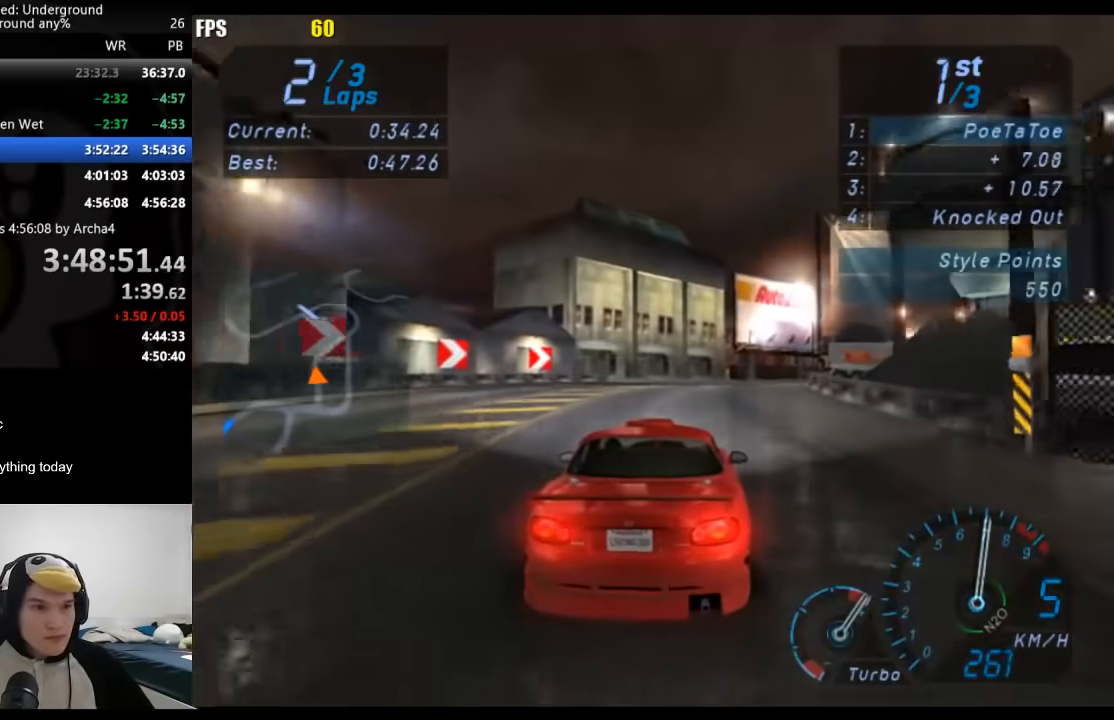
{"buttons": [], "left_stick": "right", "right_stick": "center", "events": []}
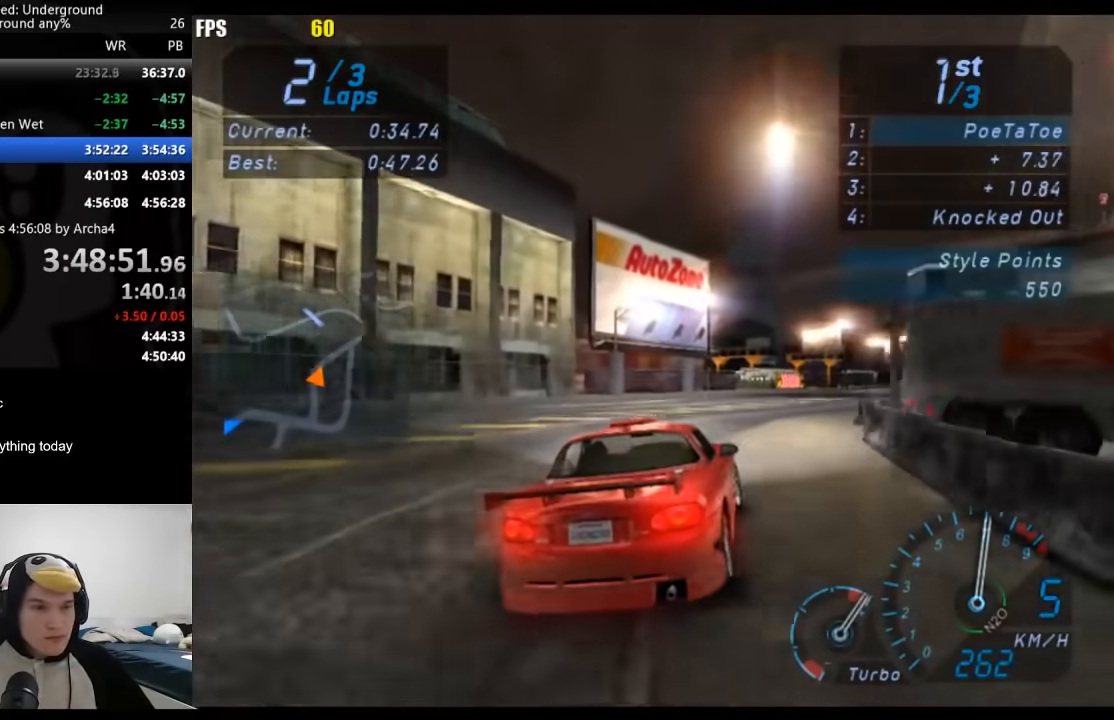
{"buttons": [], "left_stick": "right", "right_stick": "center", "events": []}
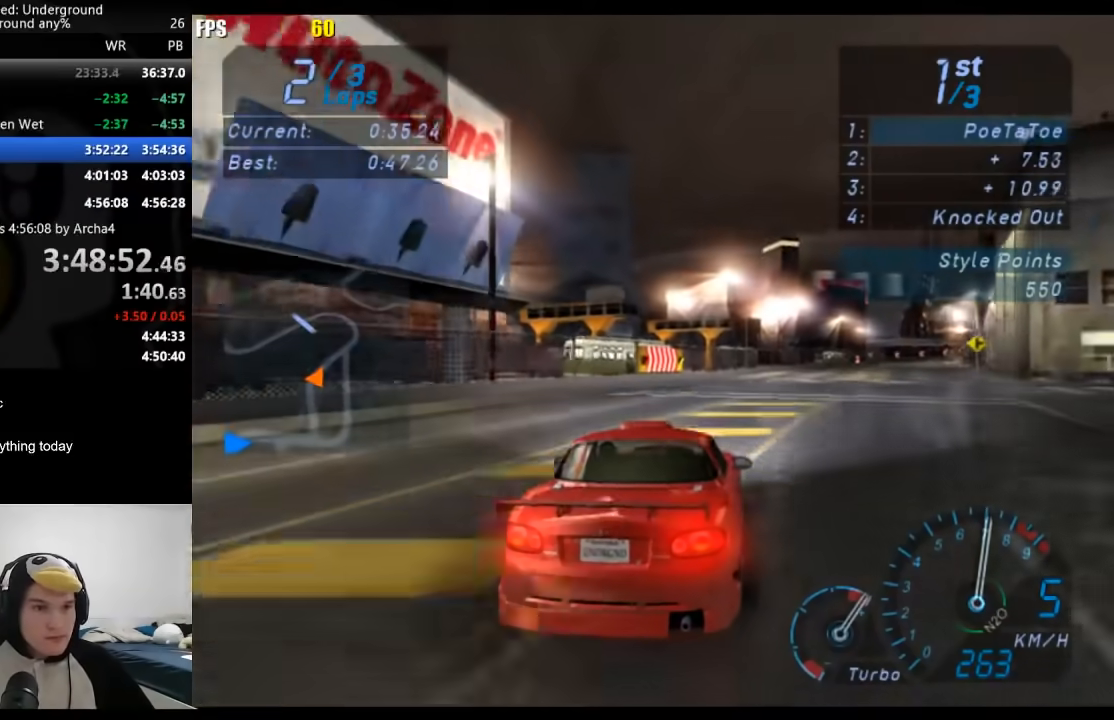
{"buttons": [], "left_stick": "center", "right_stick": "center", "events": [[450, "left_stick", "center"]]}
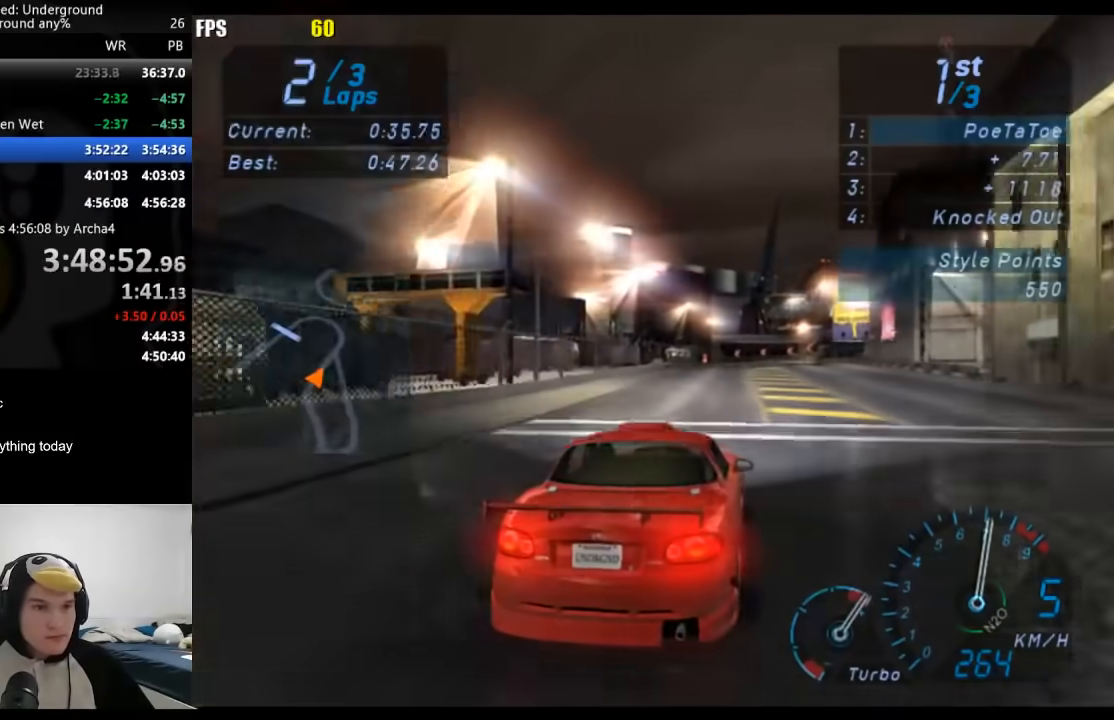
{"buttons": [], "left_stick": "center", "right_stick": "center", "events": [[150, "left_stick", "right"], [283, "left_stick", "center"]]}
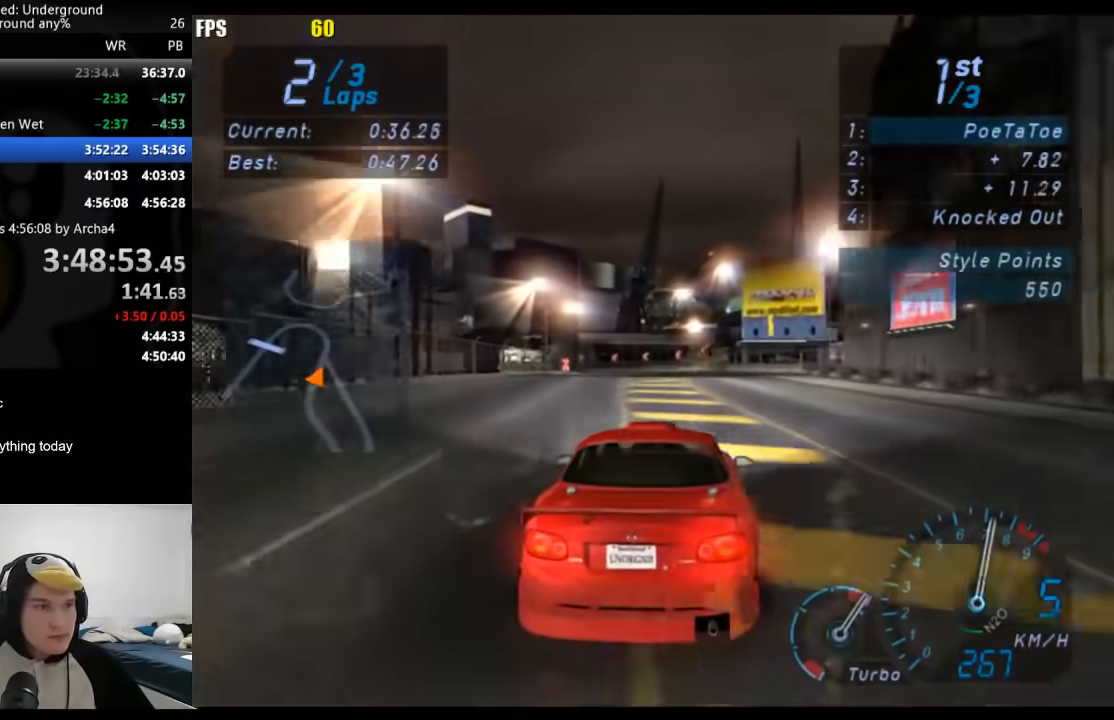
{"buttons": [], "left_stick": "center", "right_stick": "center", "events": []}
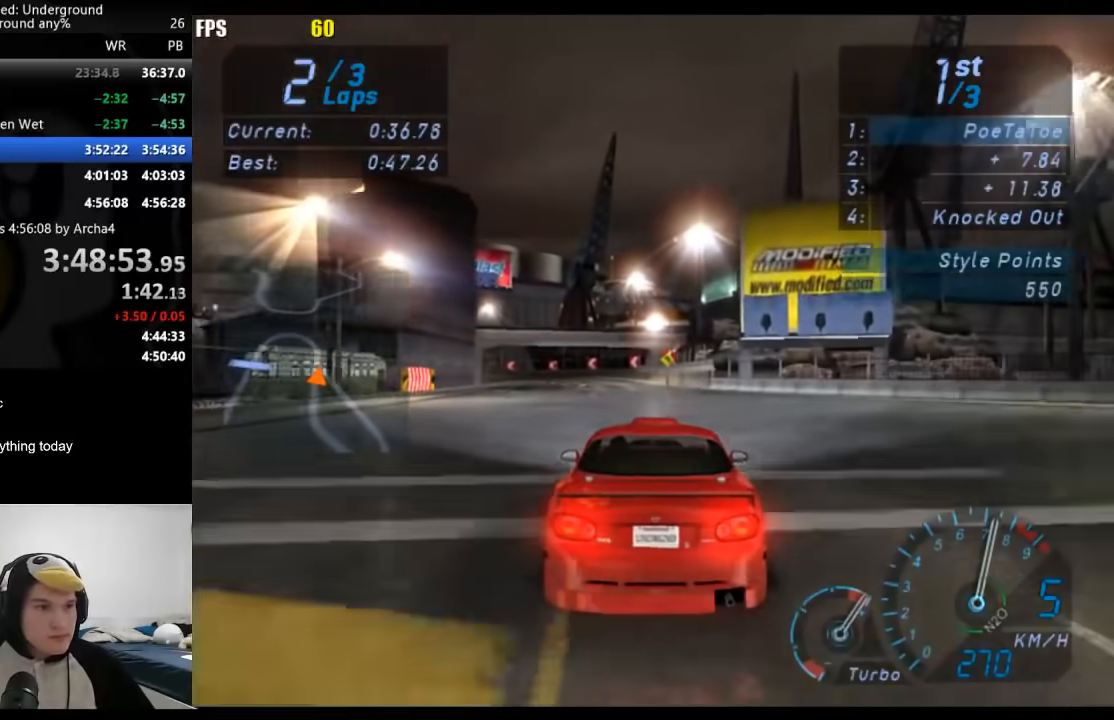
{"buttons": [], "left_stick": "down-left", "right_stick": "center", "events": [[433, "left_stick", "down-left"]]}
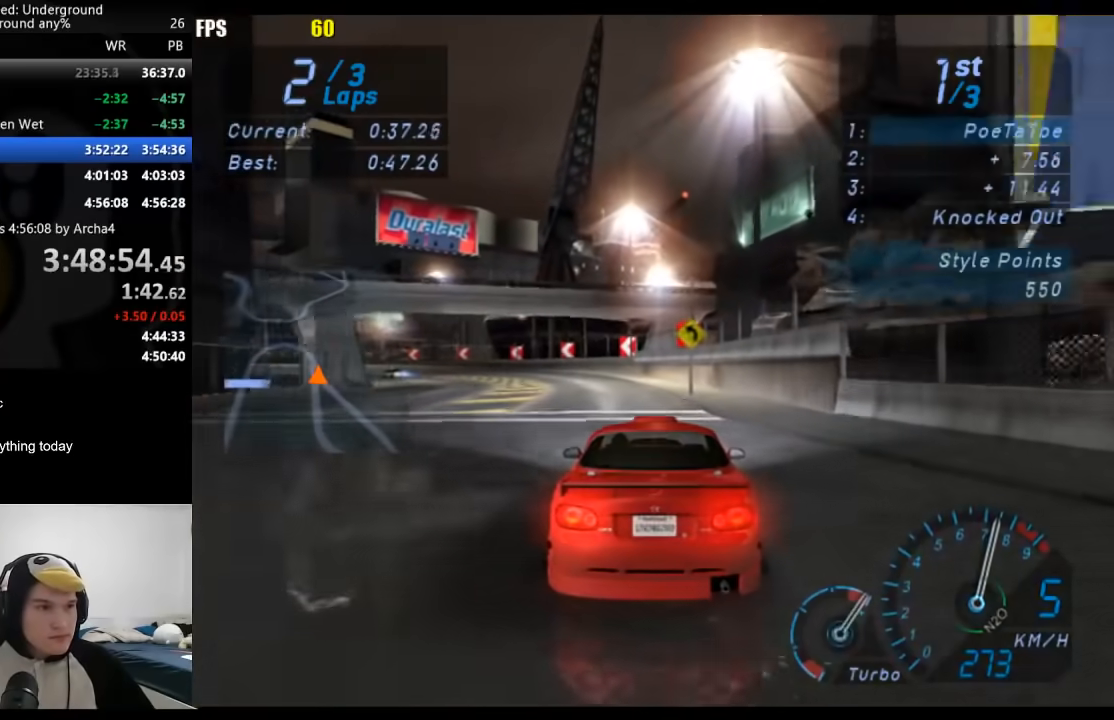
{"buttons": [], "left_stick": "down-left", "right_stick": "center", "events": []}
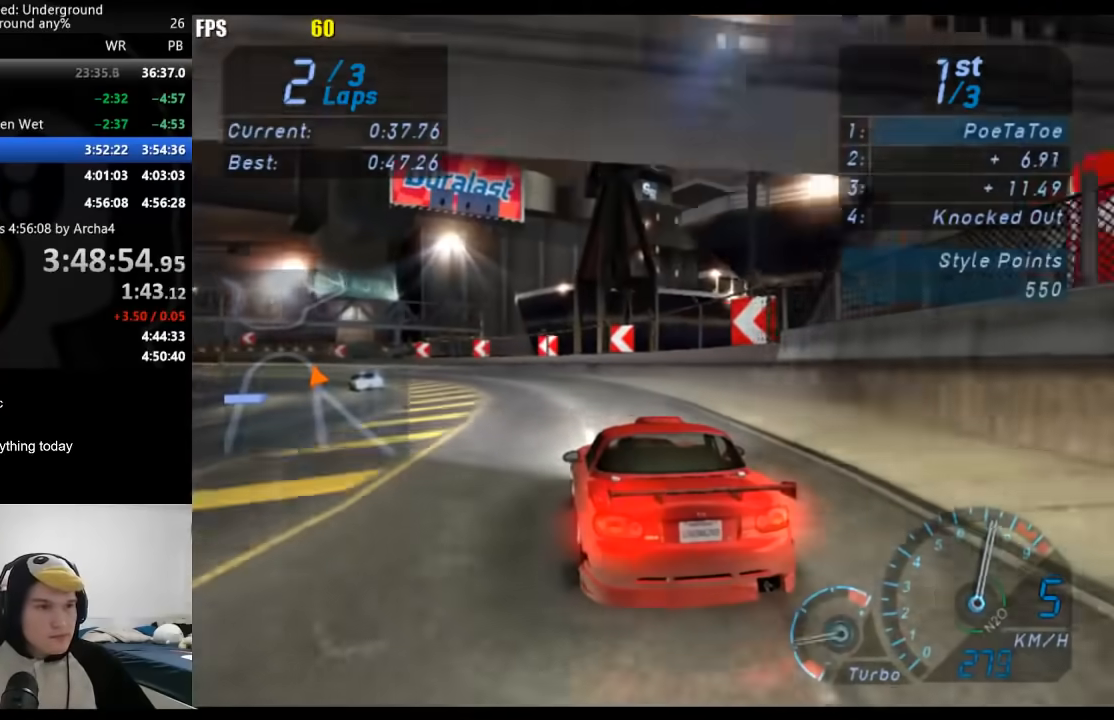
{"buttons": [], "left_stick": "down-left", "right_stick": "center", "events": []}
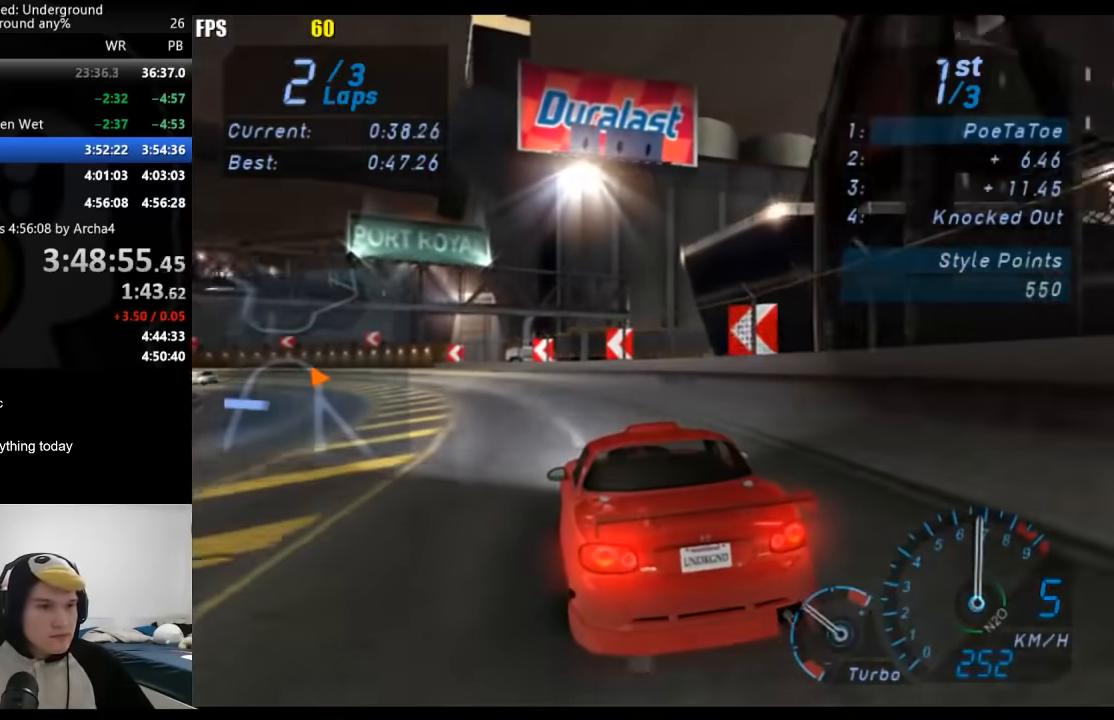
{"buttons": [], "left_stick": "down-left", "right_stick": "center", "events": []}
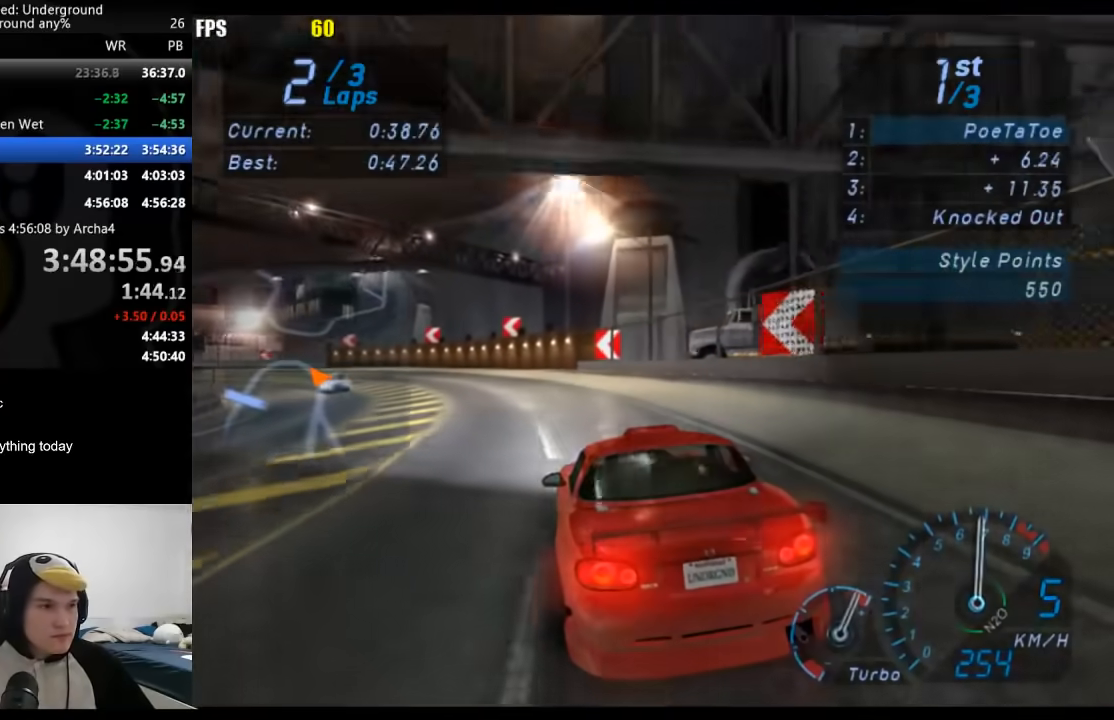
{"buttons": [], "left_stick": "down-left", "right_stick": "center", "events": []}
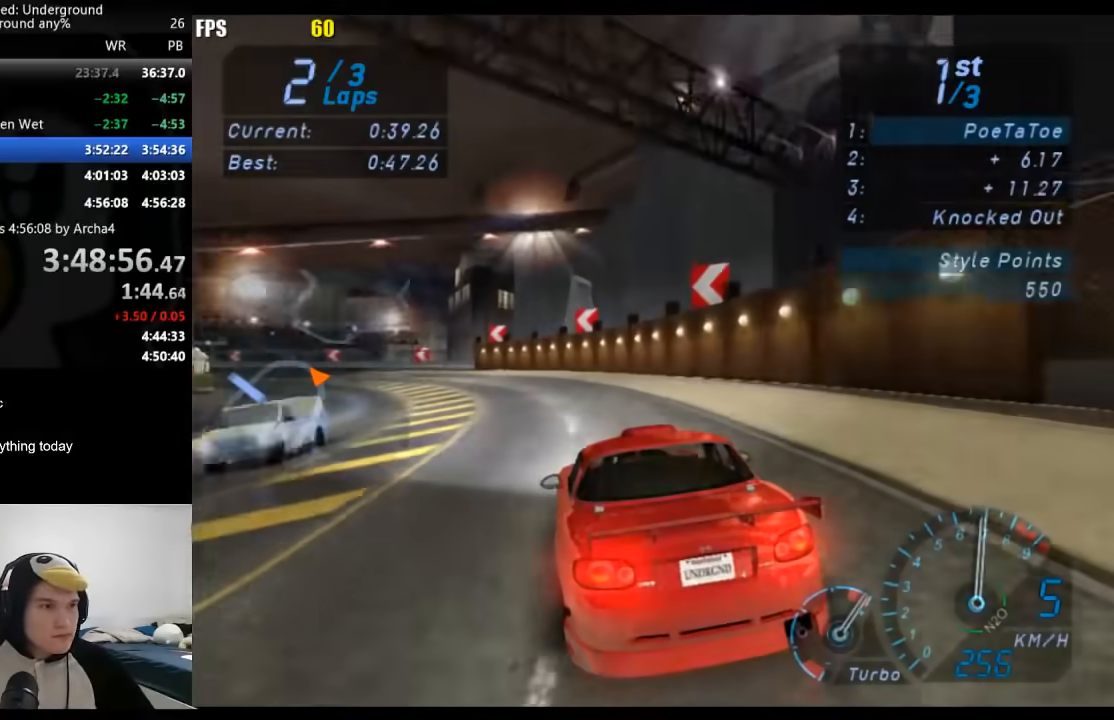
{"buttons": [], "left_stick": "down-left", "right_stick": "center", "events": []}
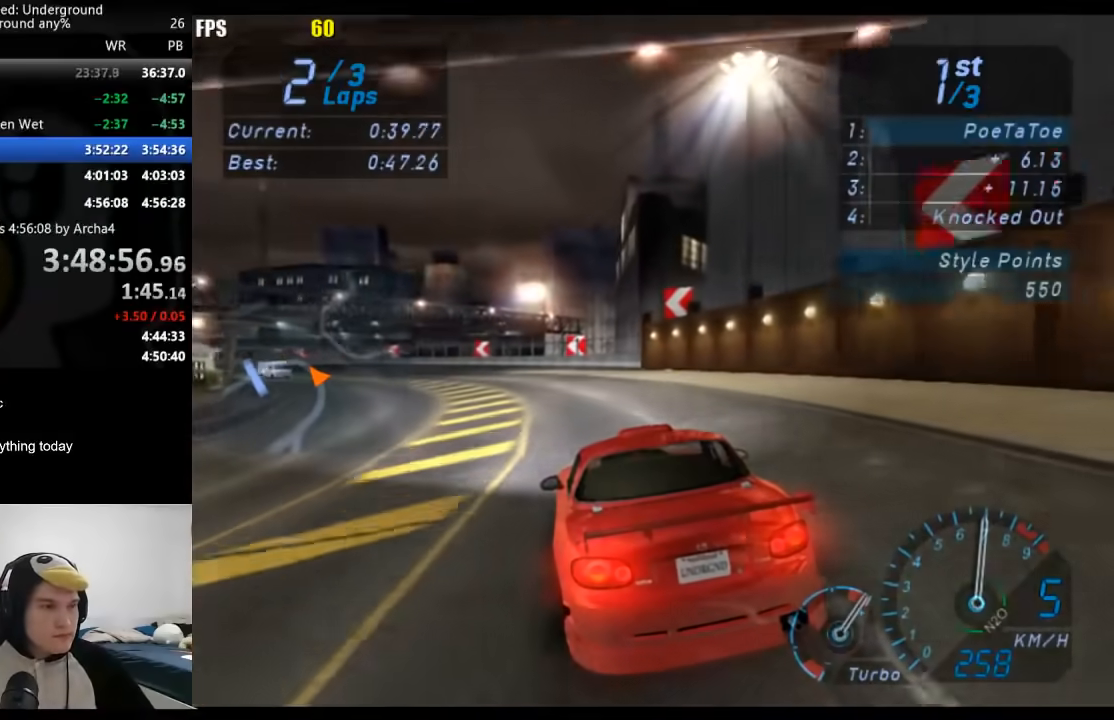
{"buttons": [], "left_stick": "down-left", "right_stick": "center", "events": []}
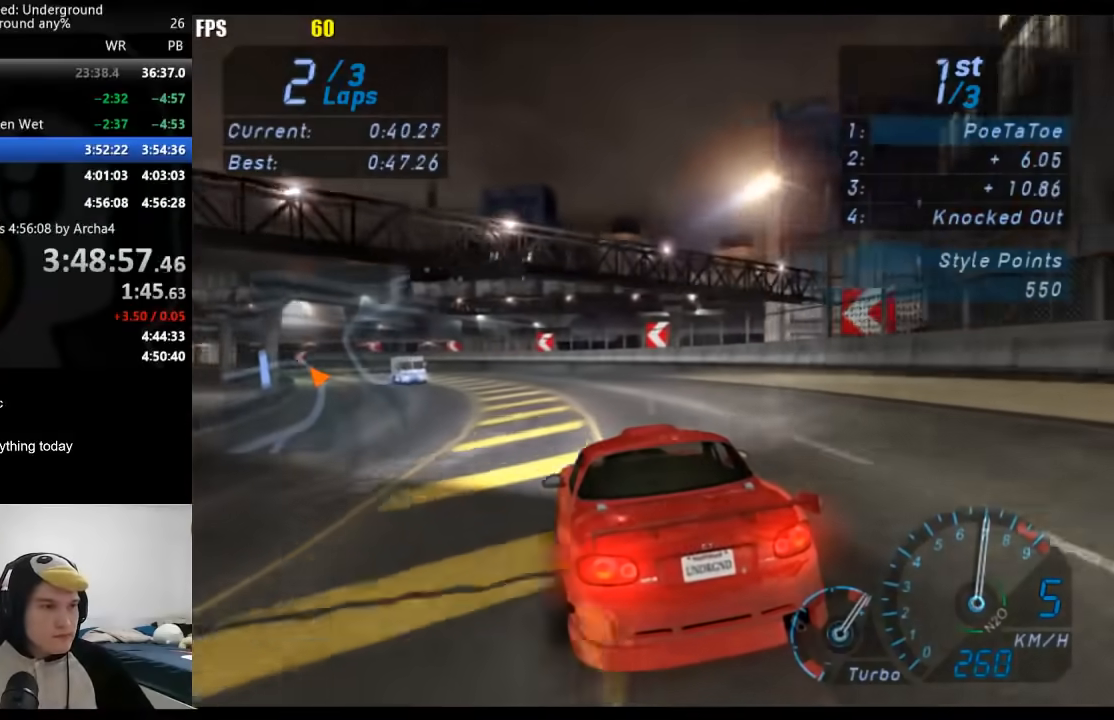
{"buttons": [], "left_stick": "down-left", "right_stick": "center", "events": []}
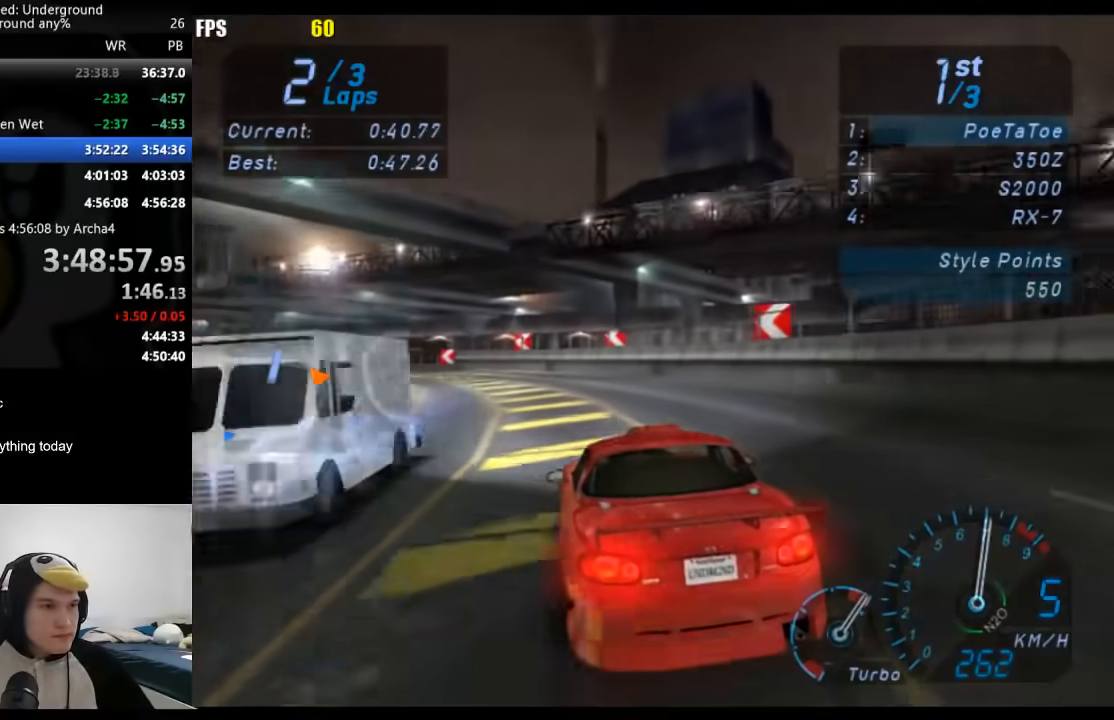
{"buttons": [], "left_stick": "down-left", "right_stick": "center", "events": []}
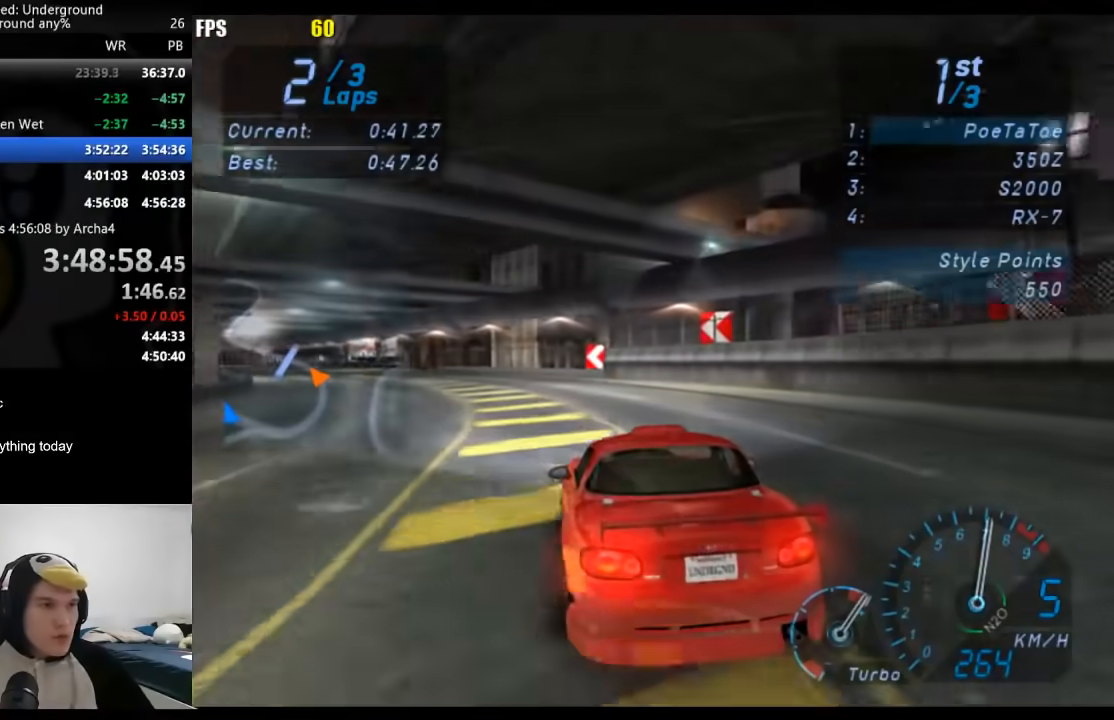
{"buttons": [], "left_stick": "down-left", "right_stick": "center", "events": []}
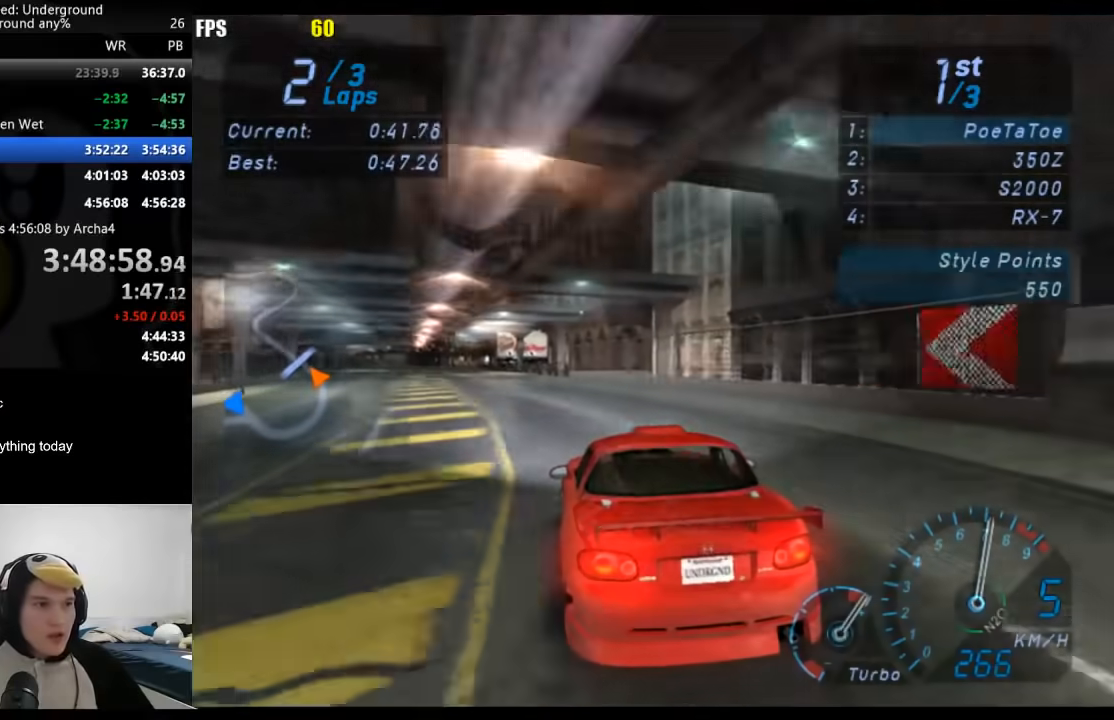
{"buttons": [], "left_stick": "center", "right_stick": "center", "events": [[433, "left_stick", "center"]]}
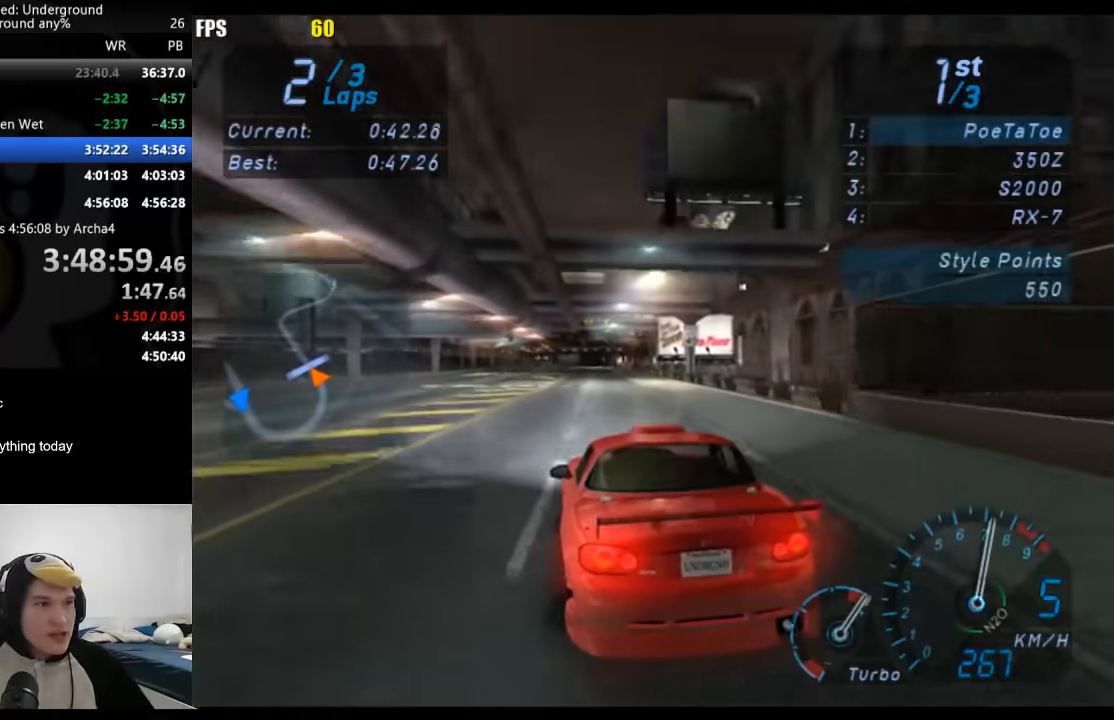
{"buttons": [], "left_stick": "center", "right_stick": "center", "events": []}
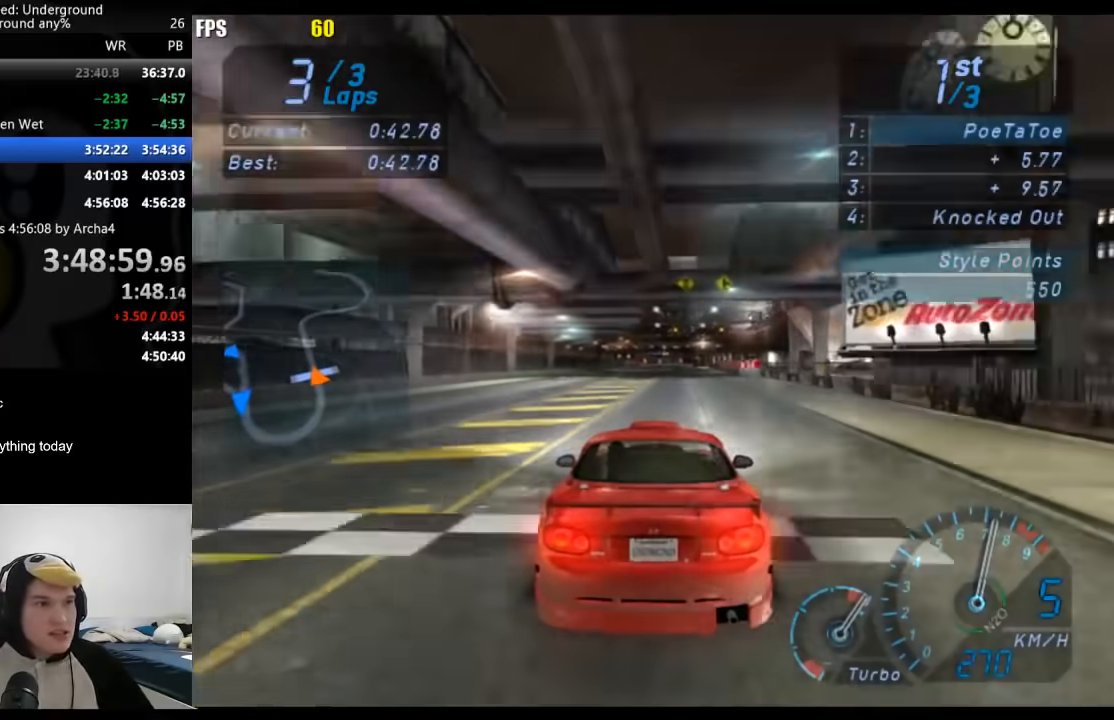
{"buttons": [], "left_stick": "center", "right_stick": "center", "events": [[150, "left_stick", "down-left"], [300, "left_stick", "center"]]}
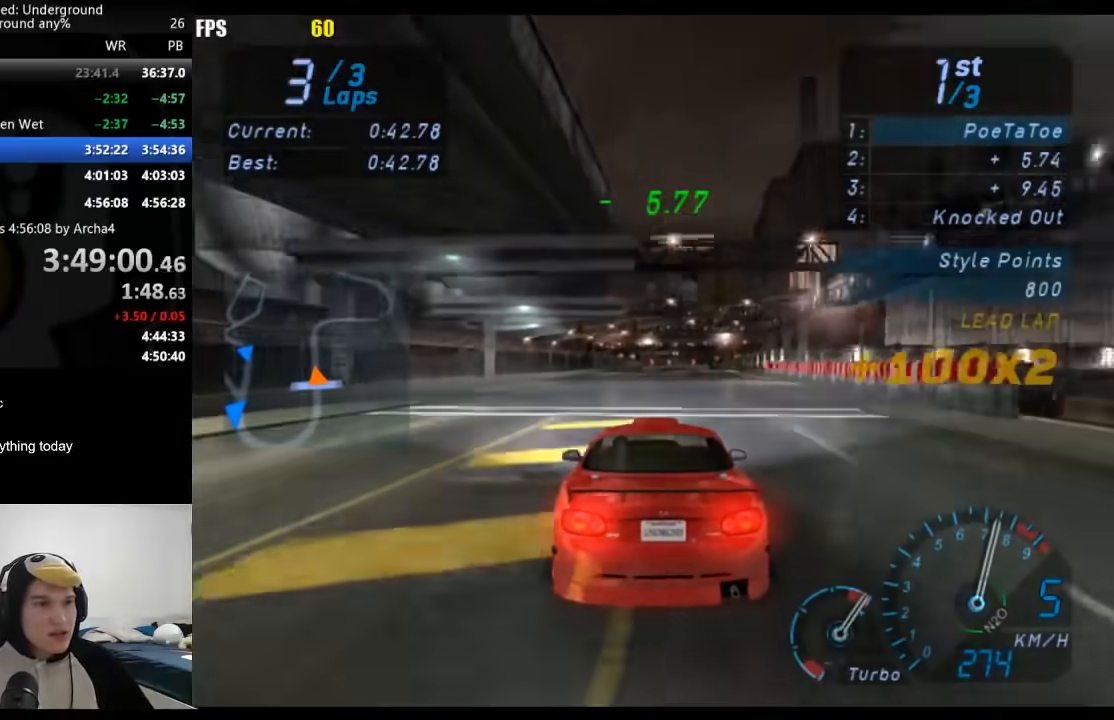
{"buttons": [], "left_stick": "center", "right_stick": "center", "events": []}